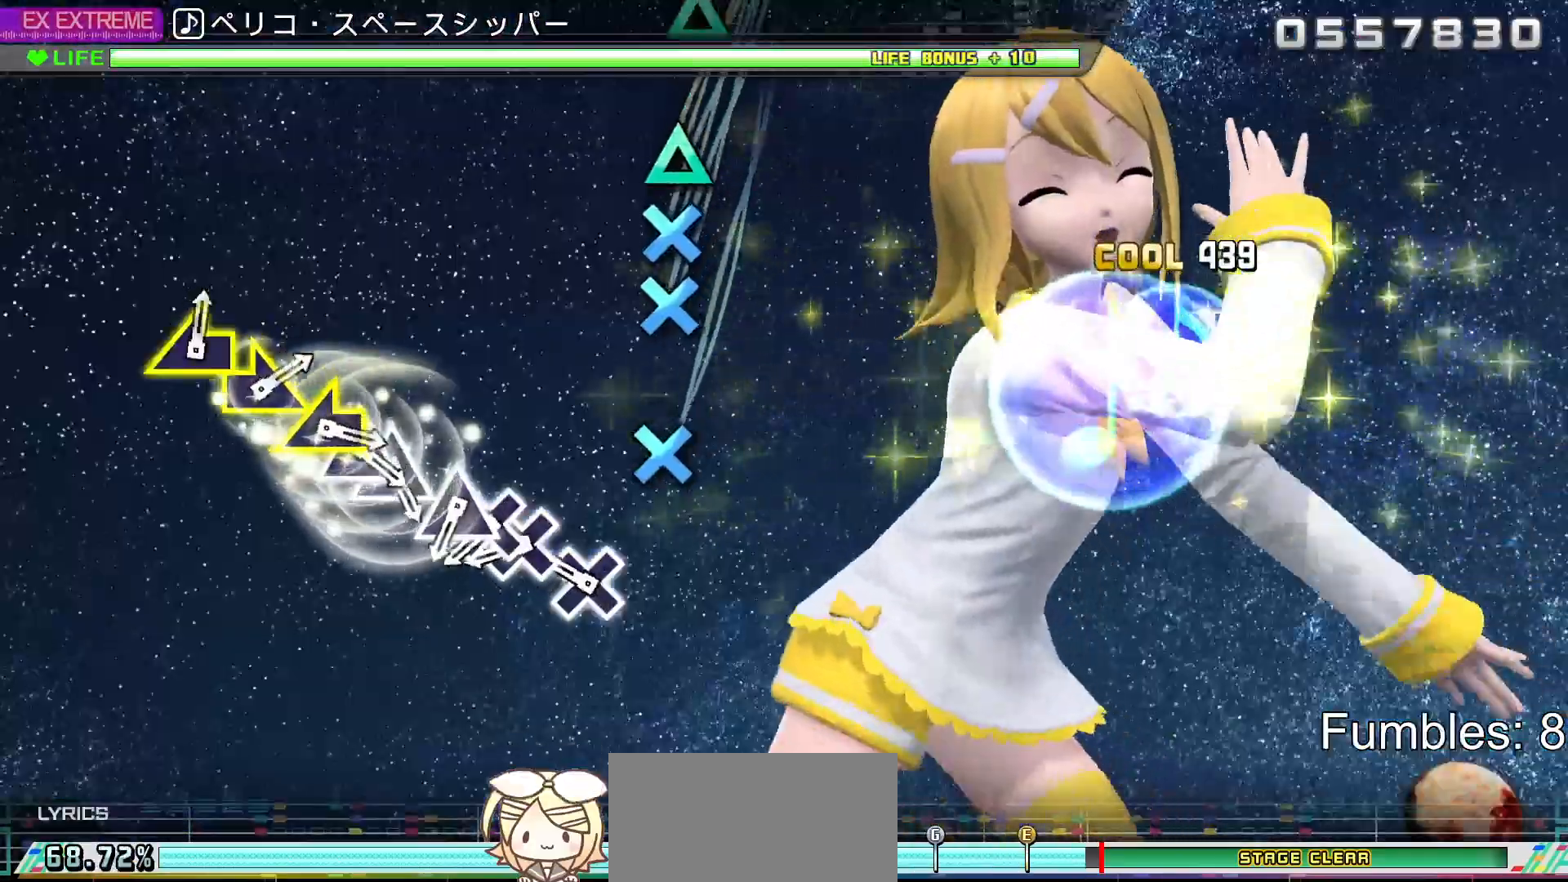
Gameplay with a controller (PlayStation layout); each line is a JSON object with the inputs held at the frame after it. "events" lists button and stick changes between this image and that frame as [ms after this image, input, new state], when the widget could be followed in between. Not read: L3.
{"buttons": ["CROSS"], "left_stick": "center", "right_stick": "center", "events": [[33, "right_stick", "center"], [250, "CROSS", "down"], [367, "CROSS", "up"], [467, "CROSS", "down"]]}
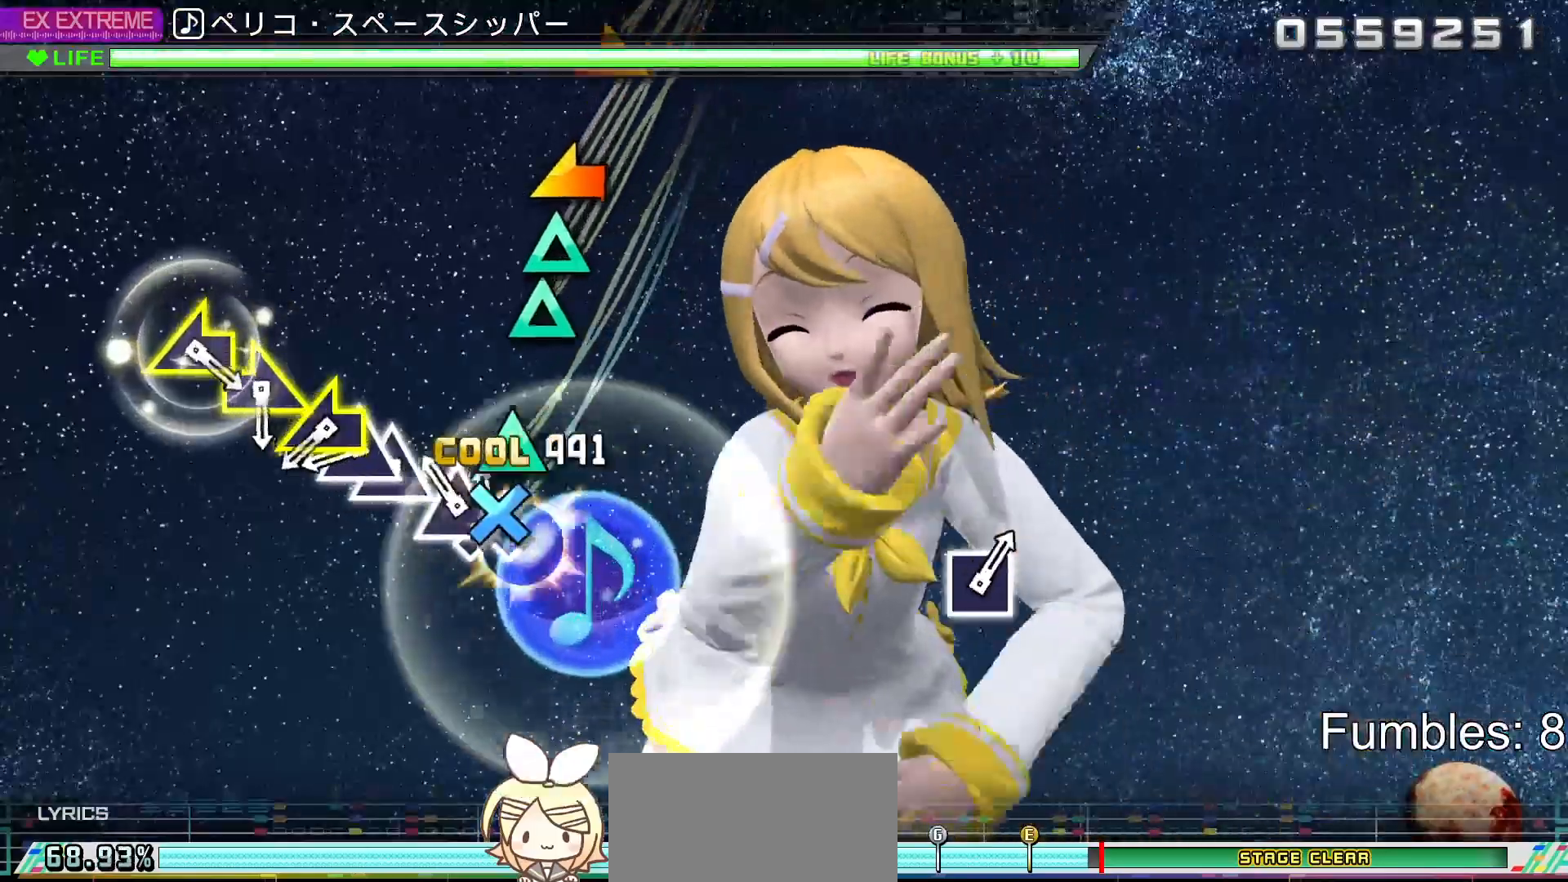
{"buttons": ["DPAD_UP"], "left_stick": "center", "right_stick": "center", "events": [[33, "CROSS", "up"], [33, "DPAD_DOWN", "down"], [133, "TRIANGLE", "down"], [167, "DPAD_DOWN", "up"], [233, "TRIANGLE", "up"], [333, "TRIANGLE", "down"], [433, "DPAD_UP", "down"], [433, "TRIANGLE", "up"]]}
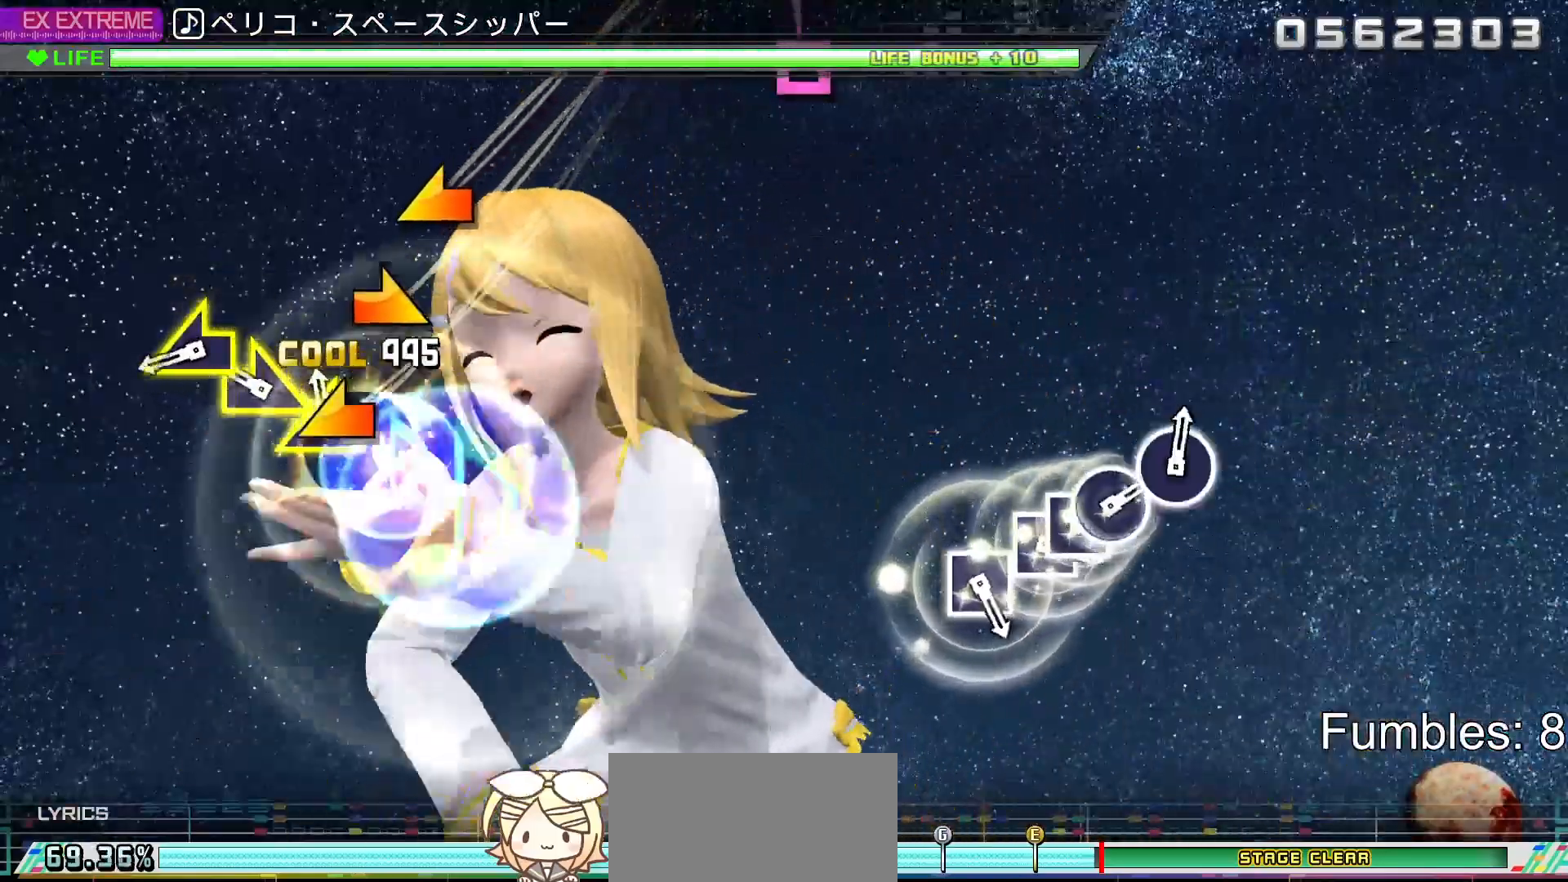
{"buttons": [], "left_stick": "center", "right_stick": "left", "events": [[33, "right_stick", "left"], [50, "DPAD_UP", "up"], [200, "right_stick", "center"], [217, "left_stick", "right"], [417, "left_stick", "center"], [433, "right_stick", "left"]]}
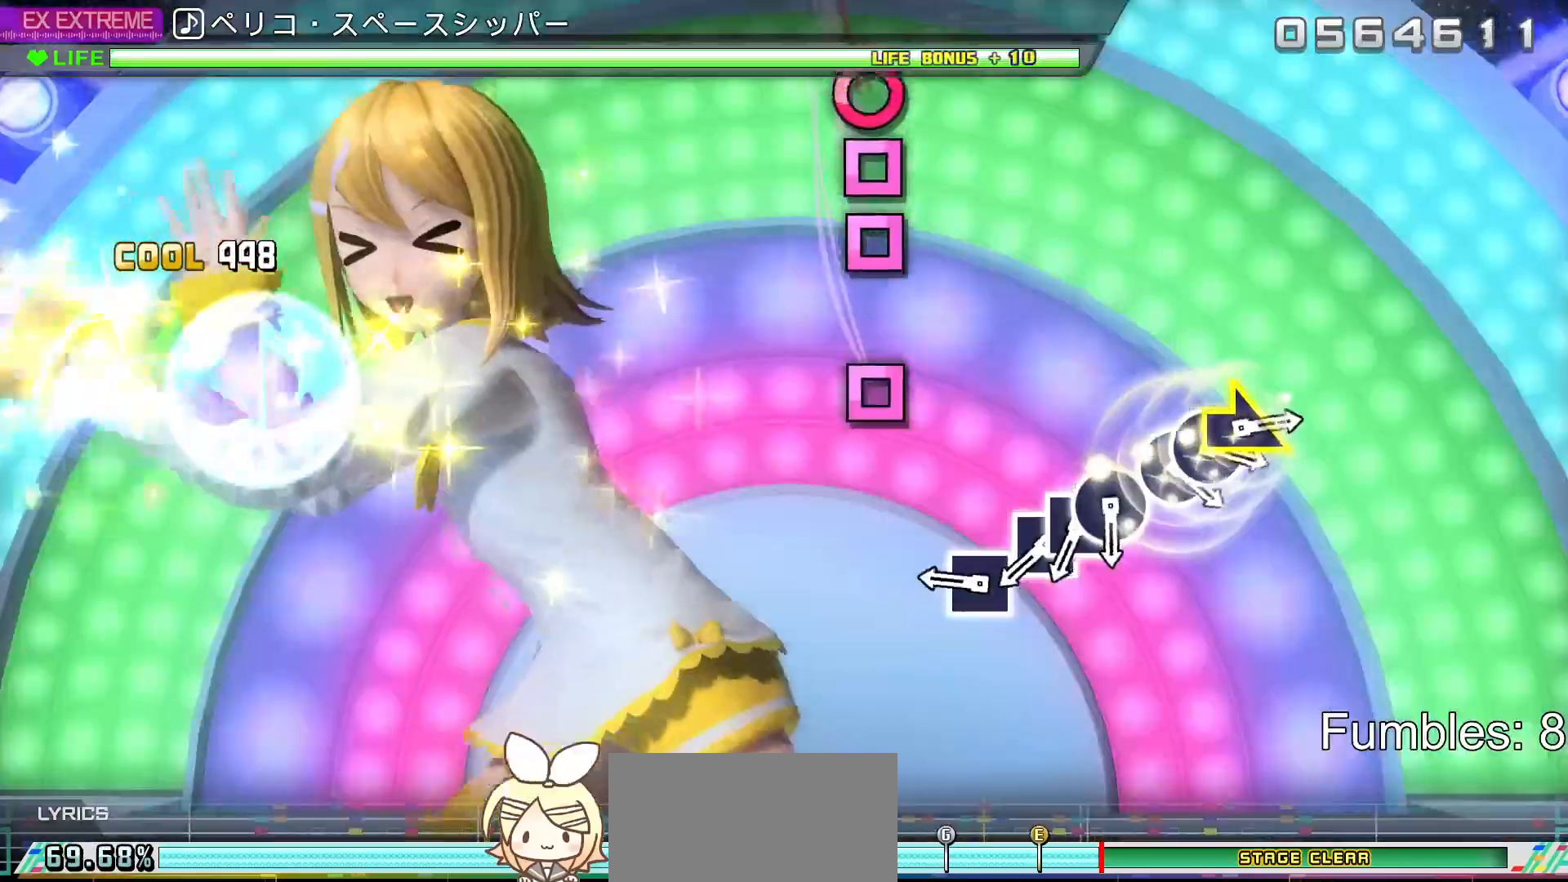
{"buttons": [], "left_stick": "center", "right_stick": "center", "events": [[100, "right_stick", "center"], [333, "SQUARE", "down"], [417, "SQUARE", "up"]]}
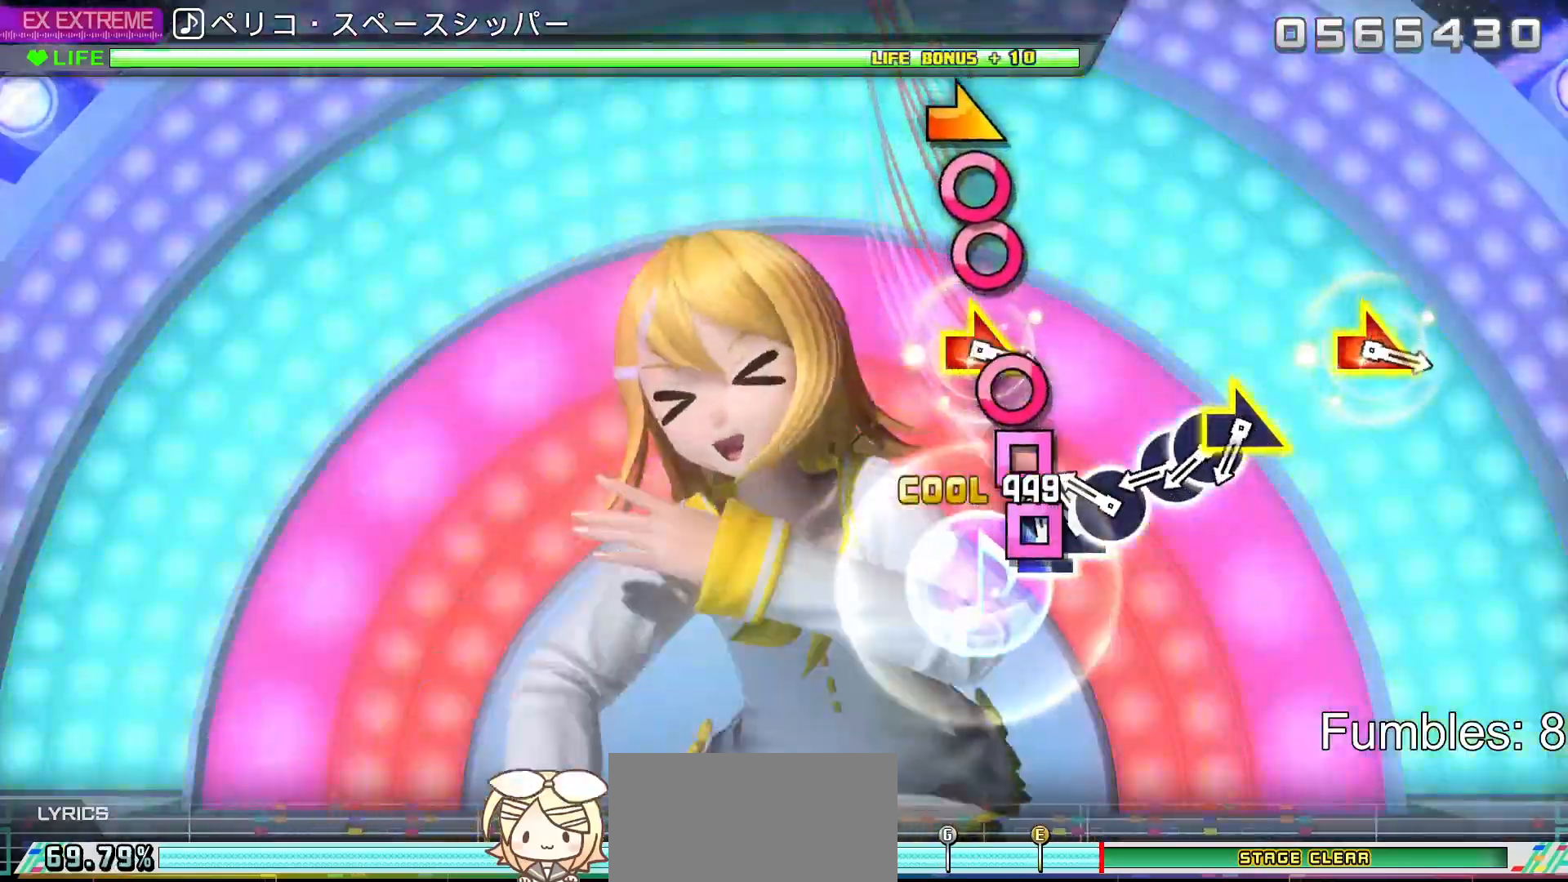
{"buttons": ["CIRCLE"], "left_stick": "center", "right_stick": "center", "events": [[50, "SQUARE", "down"], [133, "DPAD_LEFT", "down"], [133, "SQUARE", "up"], [250, "CIRCLE", "down"], [250, "DPAD_LEFT", "up"], [367, "CIRCLE", "up"], [450, "CIRCLE", "down"]]}
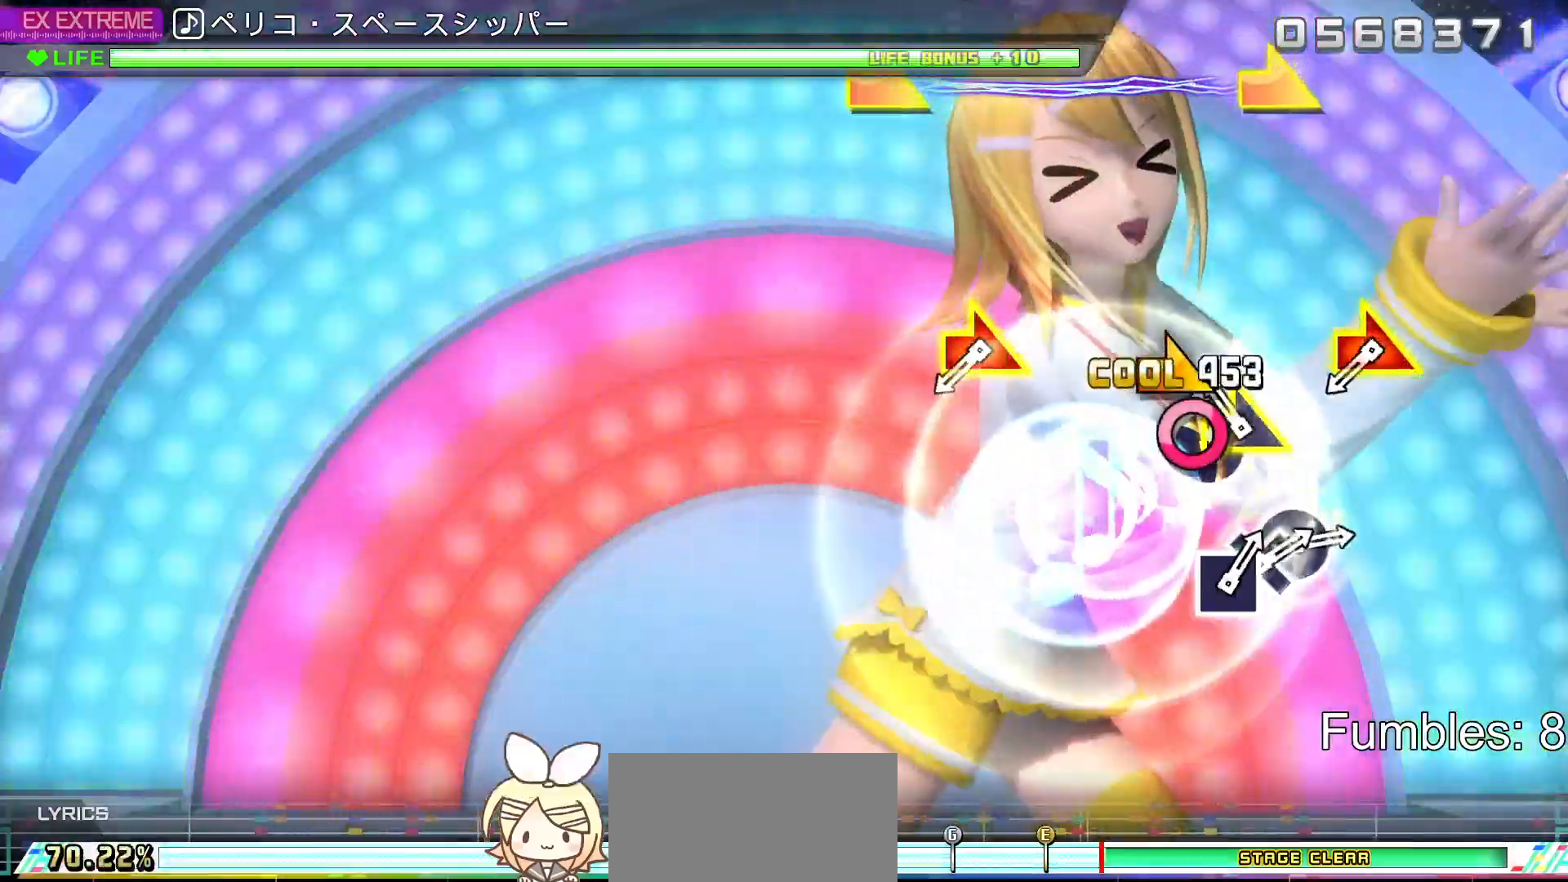
{"buttons": [], "left_stick": "center", "right_stick": "center", "events": [[33, "CIRCLE", "up"], [33, "DPAD_RIGHT", "down"], [150, "DPAD_RIGHT", "up"], [150, "right_stick", "right"], [250, "right_stick", "center"]]}
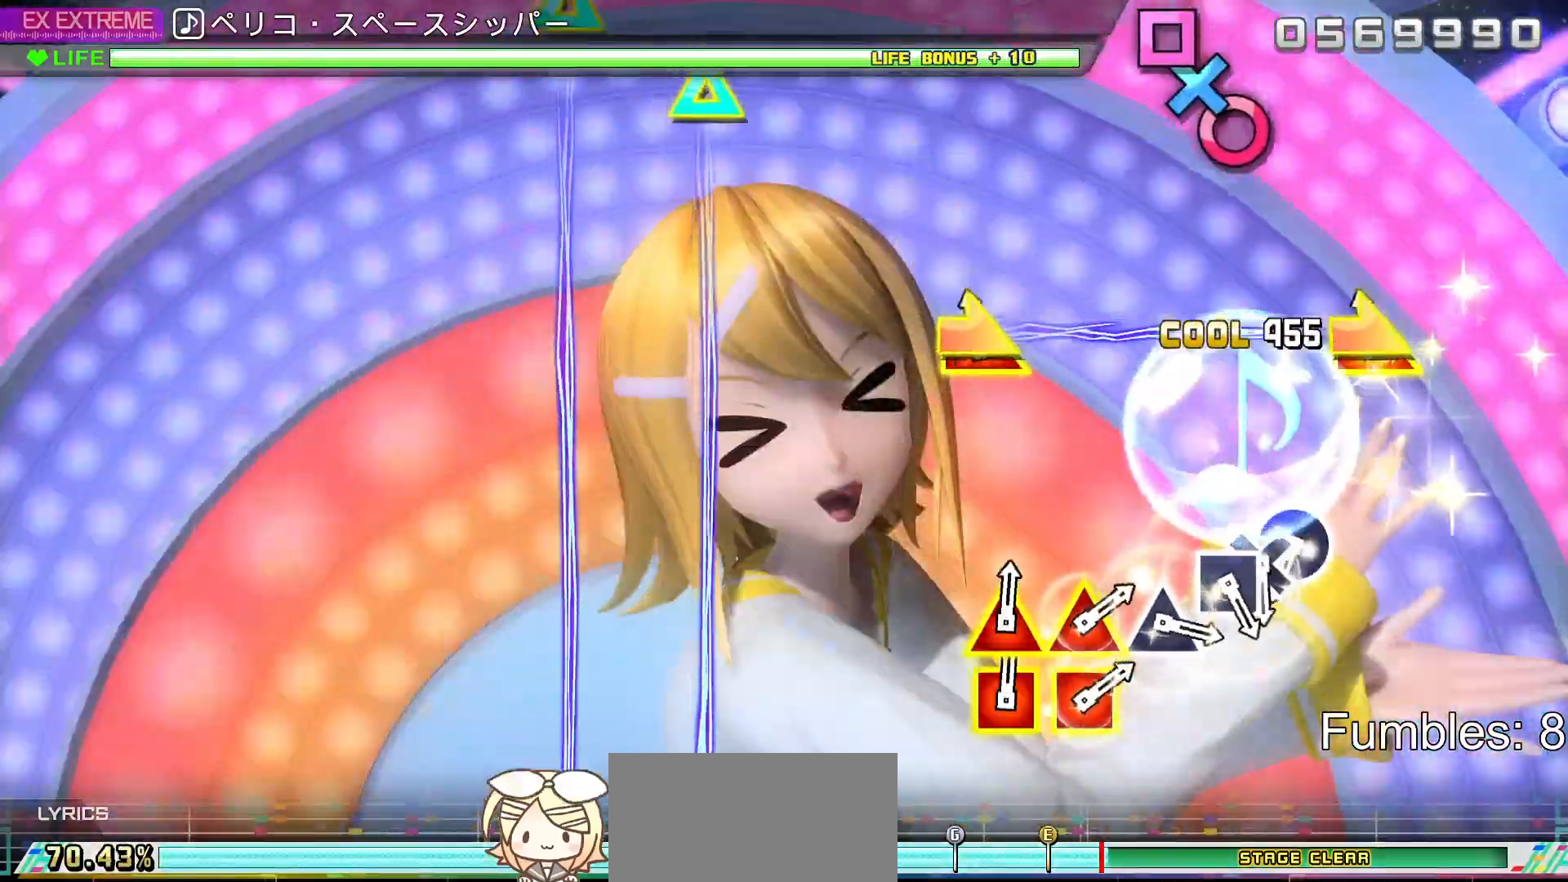
{"buttons": [], "left_stick": "center", "right_stick": "center", "events": [[33, "left_stick", "right"], [33, "right_stick", "right"], [200, "right_stick", "center"], [217, "left_stick", "center"]]}
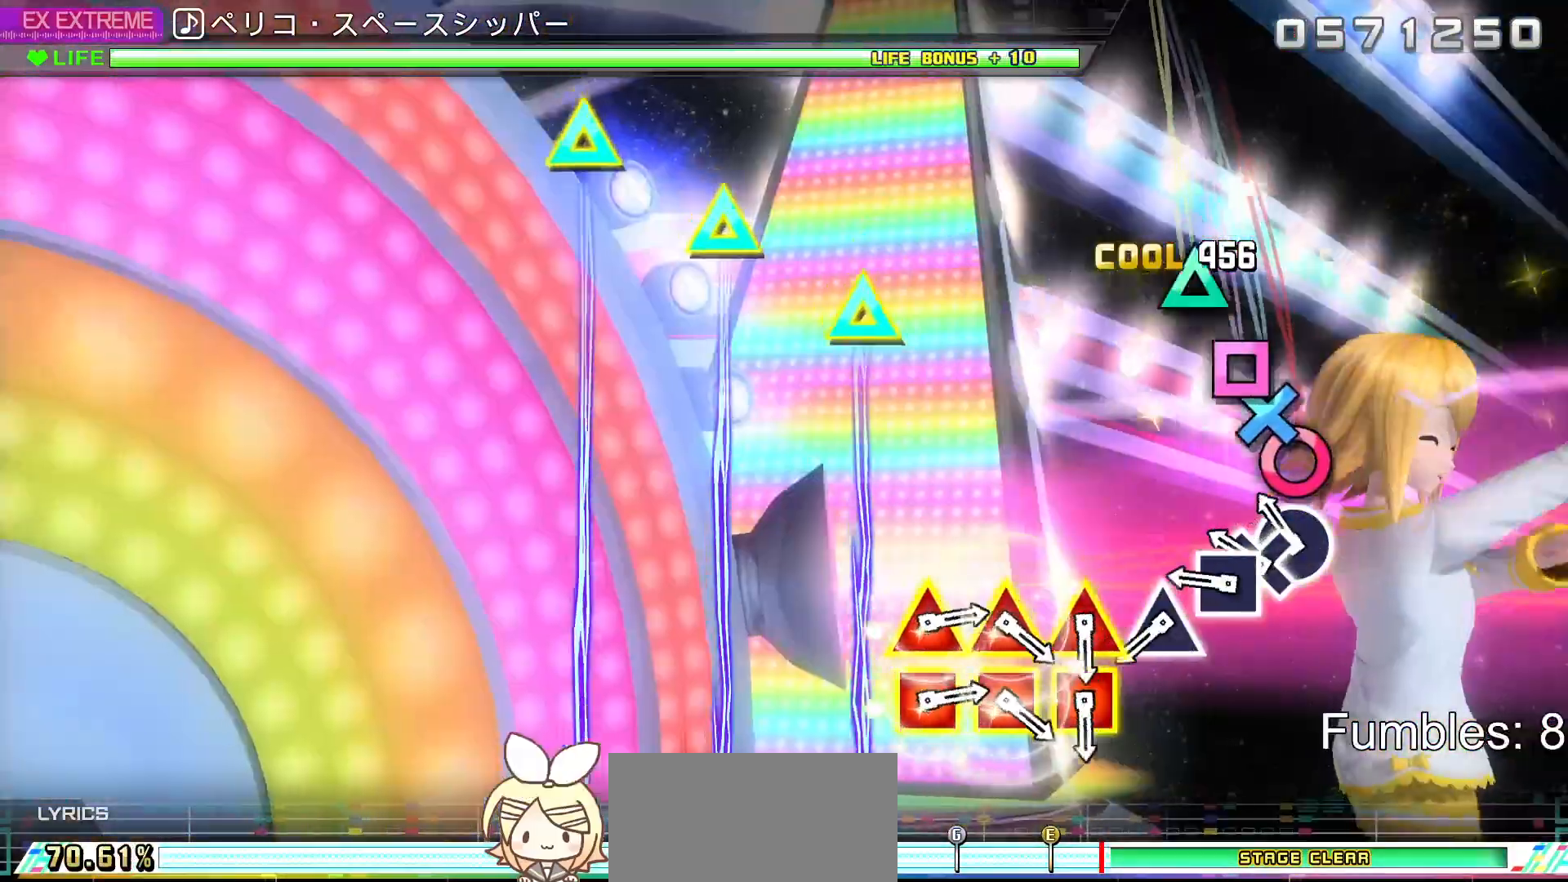
{"buttons": [], "left_stick": "center", "right_stick": "center", "events": [[133, "CIRCLE", "down"], [250, "CIRCLE", "up"], [250, "DPAD_DOWN", "down"], [350, "DPAD_DOWN", "up"], [350, "SQUARE", "down"], [433, "SQUARE", "up"]]}
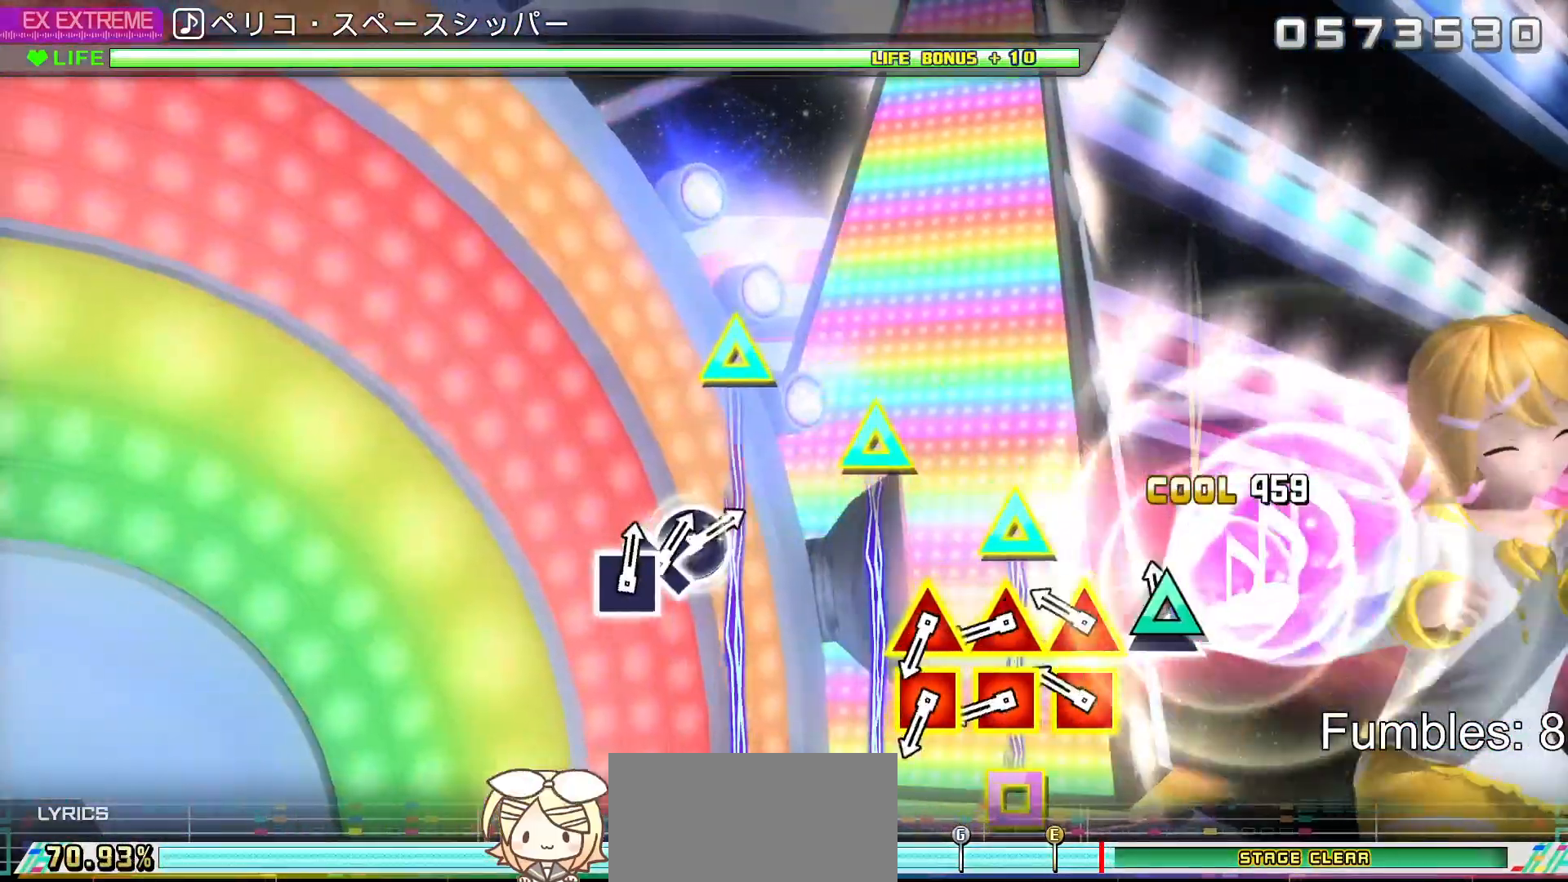
{"buttons": ["TRIANGLE", "DPAD_LEFT"], "left_stick": "center", "right_stick": "center", "events": [[33, "TRIANGLE", "down"], [133, "TRIANGLE", "up"], [217, "DPAD_LEFT", "down"], [233, "TRIANGLE", "down"], [333, "DPAD_LEFT", "up"], [333, "TRIANGLE", "up"], [433, "TRIANGLE", "down"], [467, "DPAD_LEFT", "down"]]}
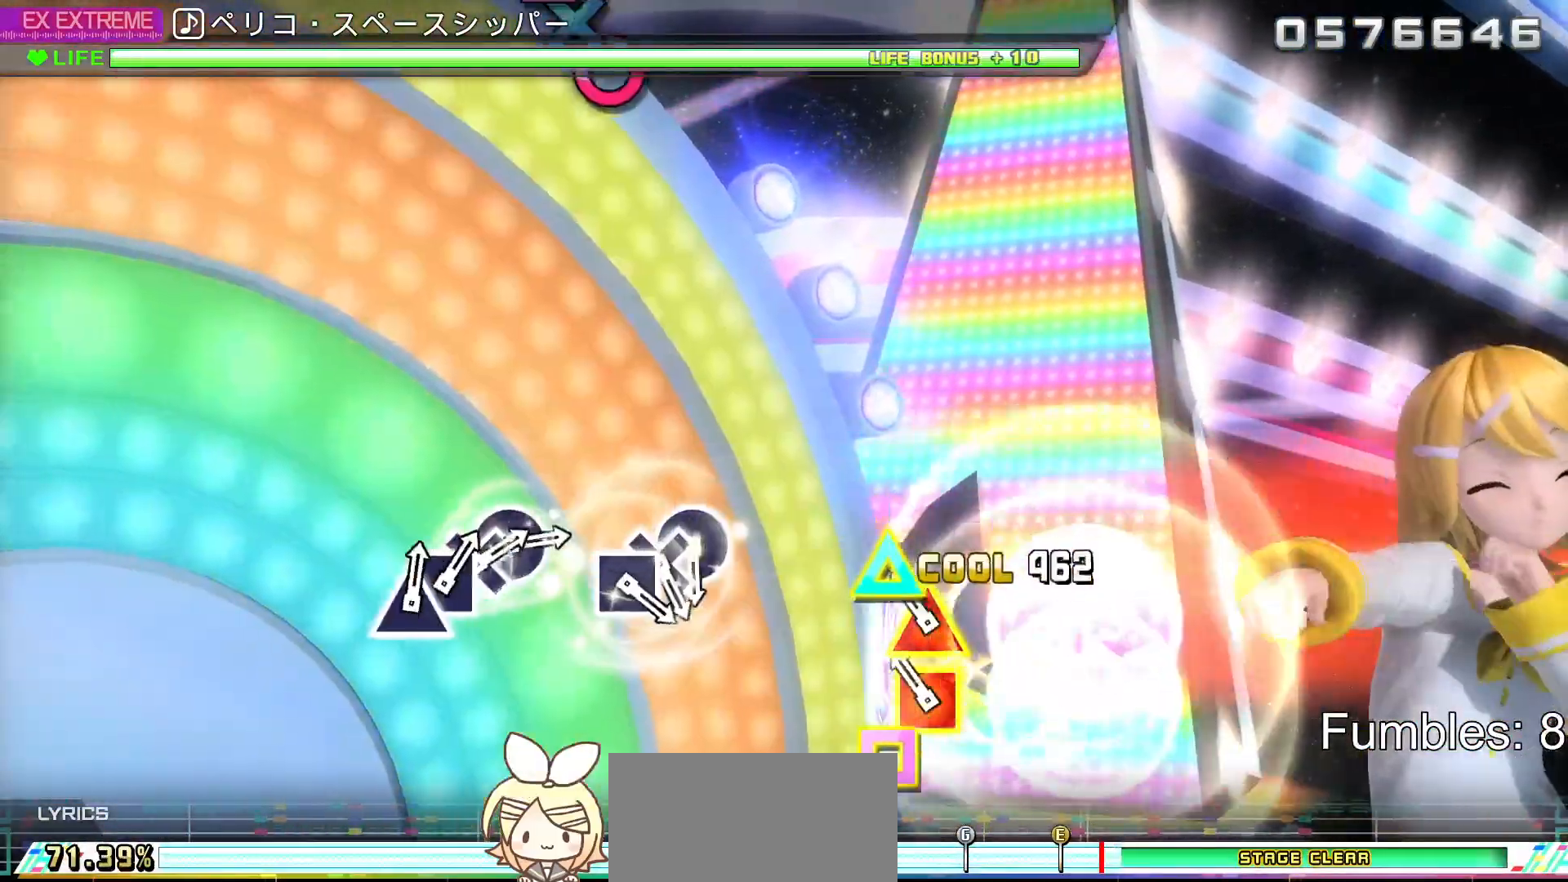
{"buttons": [], "left_stick": "center", "right_stick": "center", "events": [[50, "DPAD_LEFT", "up"], [50, "TRIANGLE", "up"], [133, "DPAD_LEFT", "down"], [133, "TRIANGLE", "down"], [267, "DPAD_LEFT", "up"], [317, "TRIANGLE", "up"]]}
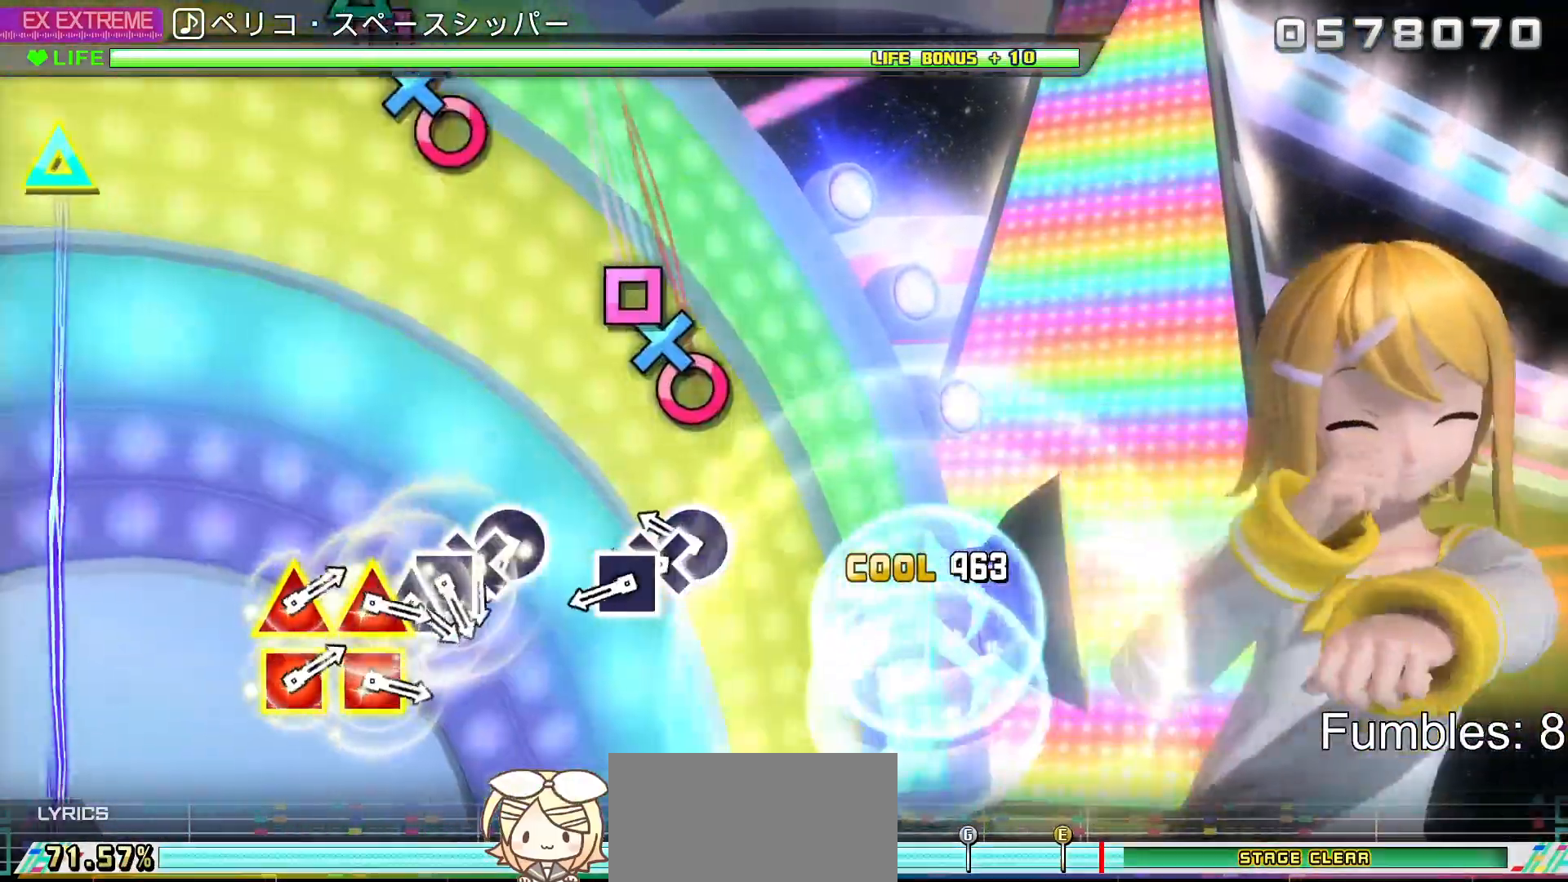
{"buttons": ["SQUARE"], "left_stick": "center", "right_stick": "center", "events": [[217, "CIRCLE", "down"], [317, "CIRCLE", "up"], [333, "DPAD_DOWN", "down"], [417, "SQUARE", "down"], [433, "DPAD_DOWN", "up"]]}
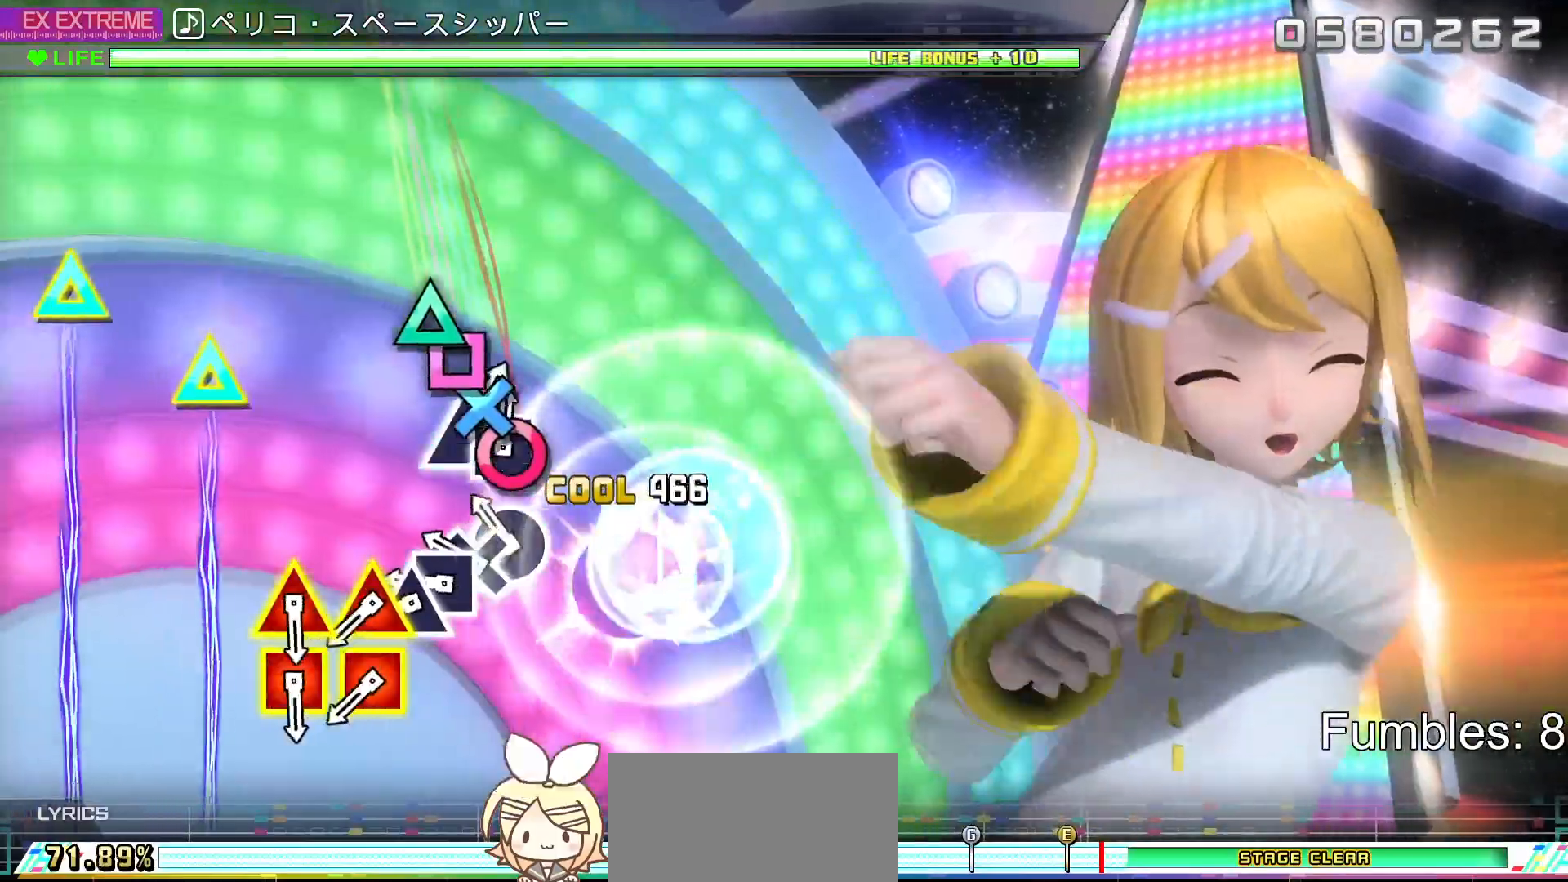
{"buttons": ["DPAD_UP"], "left_stick": "center", "right_stick": "center", "events": [[17, "SQUARE", "up"], [150, "CIRCLE", "down"], [233, "DPAD_DOWN", "down"], [250, "CIRCLE", "up"], [333, "DPAD_DOWN", "up"], [333, "SQUARE", "down"], [433, "DPAD_UP", "down"], [433, "SQUARE", "up"]]}
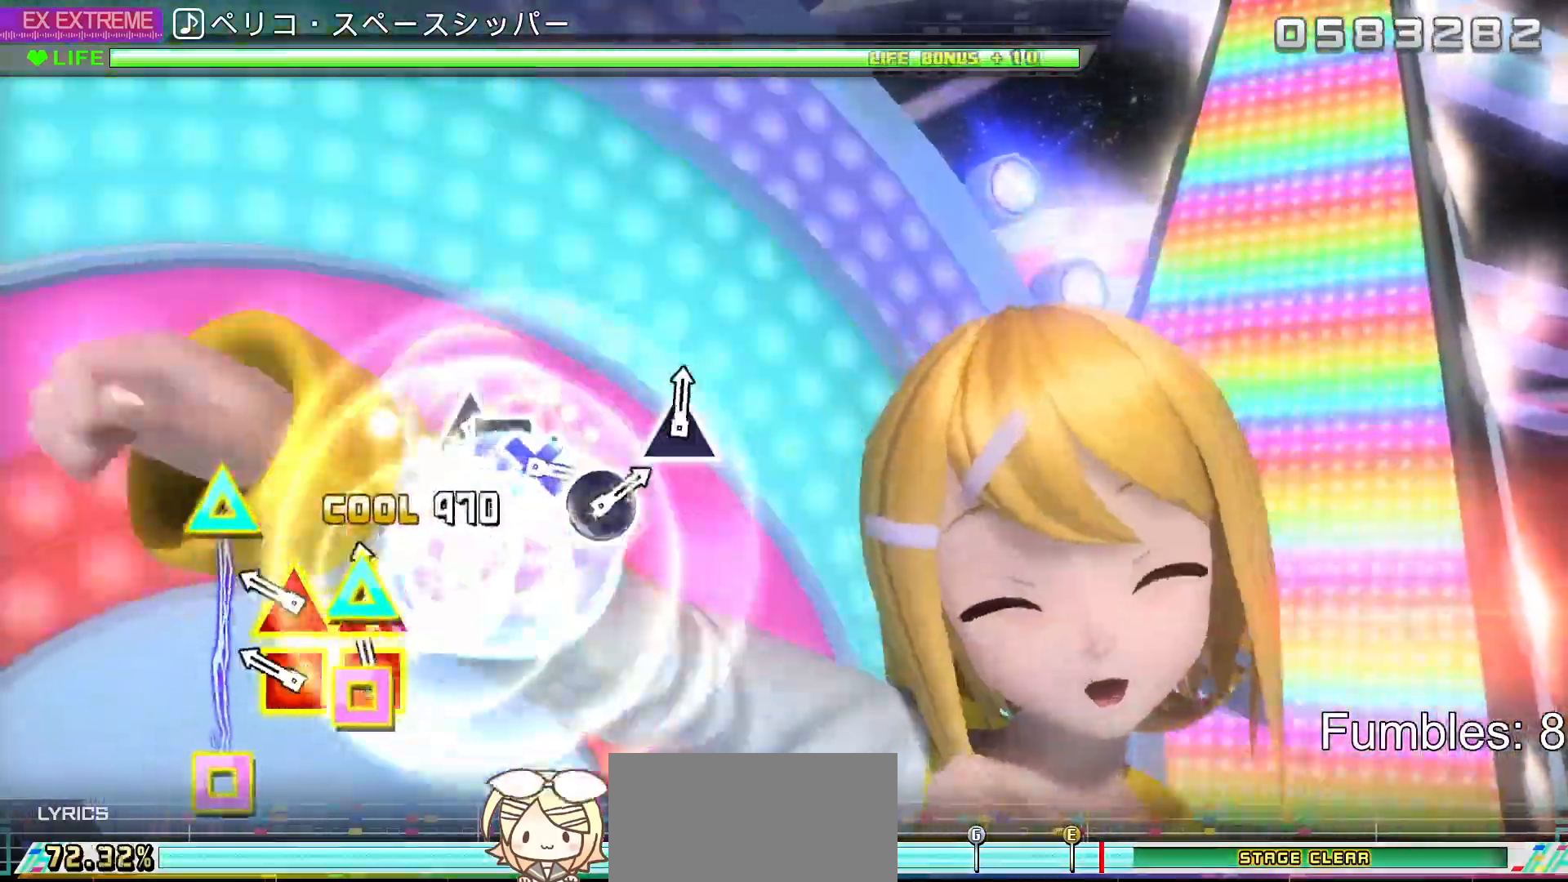
{"buttons": [], "left_stick": "center", "right_stick": "center", "events": [[50, "DPAD_UP", "up"], [50, "SQUARE", "down"], [50, "TRIANGLE", "down"], [150, "SQUARE", "up"], [150, "TRIANGLE", "up"], [267, "SQUARE", "down"], [267, "TRIANGLE", "down"], [400, "SQUARE", "up"], [400, "TRIANGLE", "up"]]}
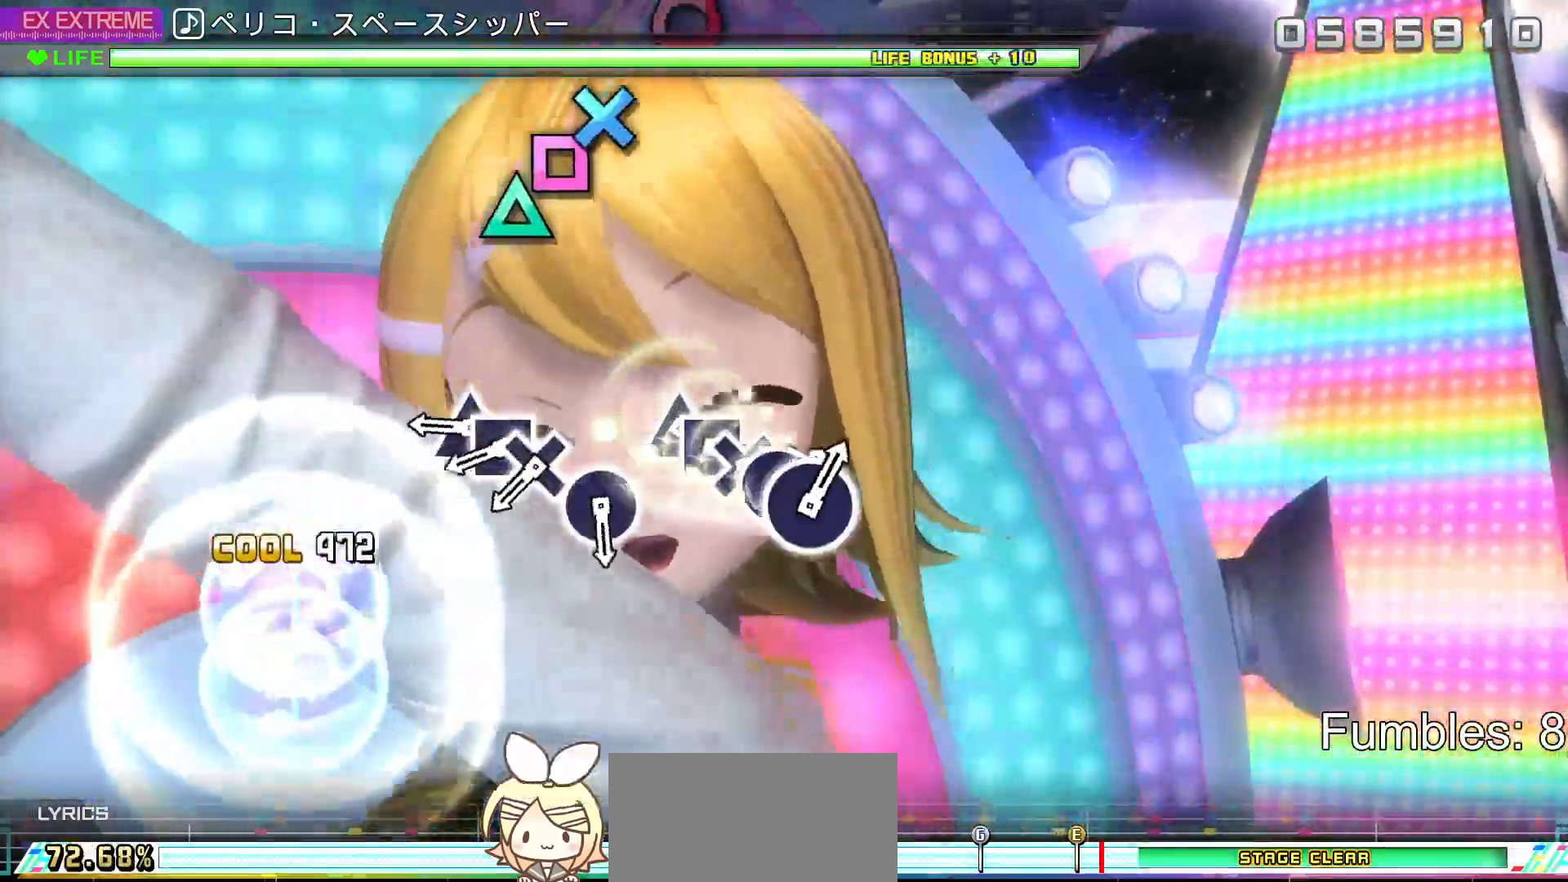
{"buttons": ["DPAD_LEFT"], "left_stick": "center", "right_stick": "center", "events": [[350, "TRIANGLE", "down"], [450, "DPAD_LEFT", "down"], [450, "TRIANGLE", "up"]]}
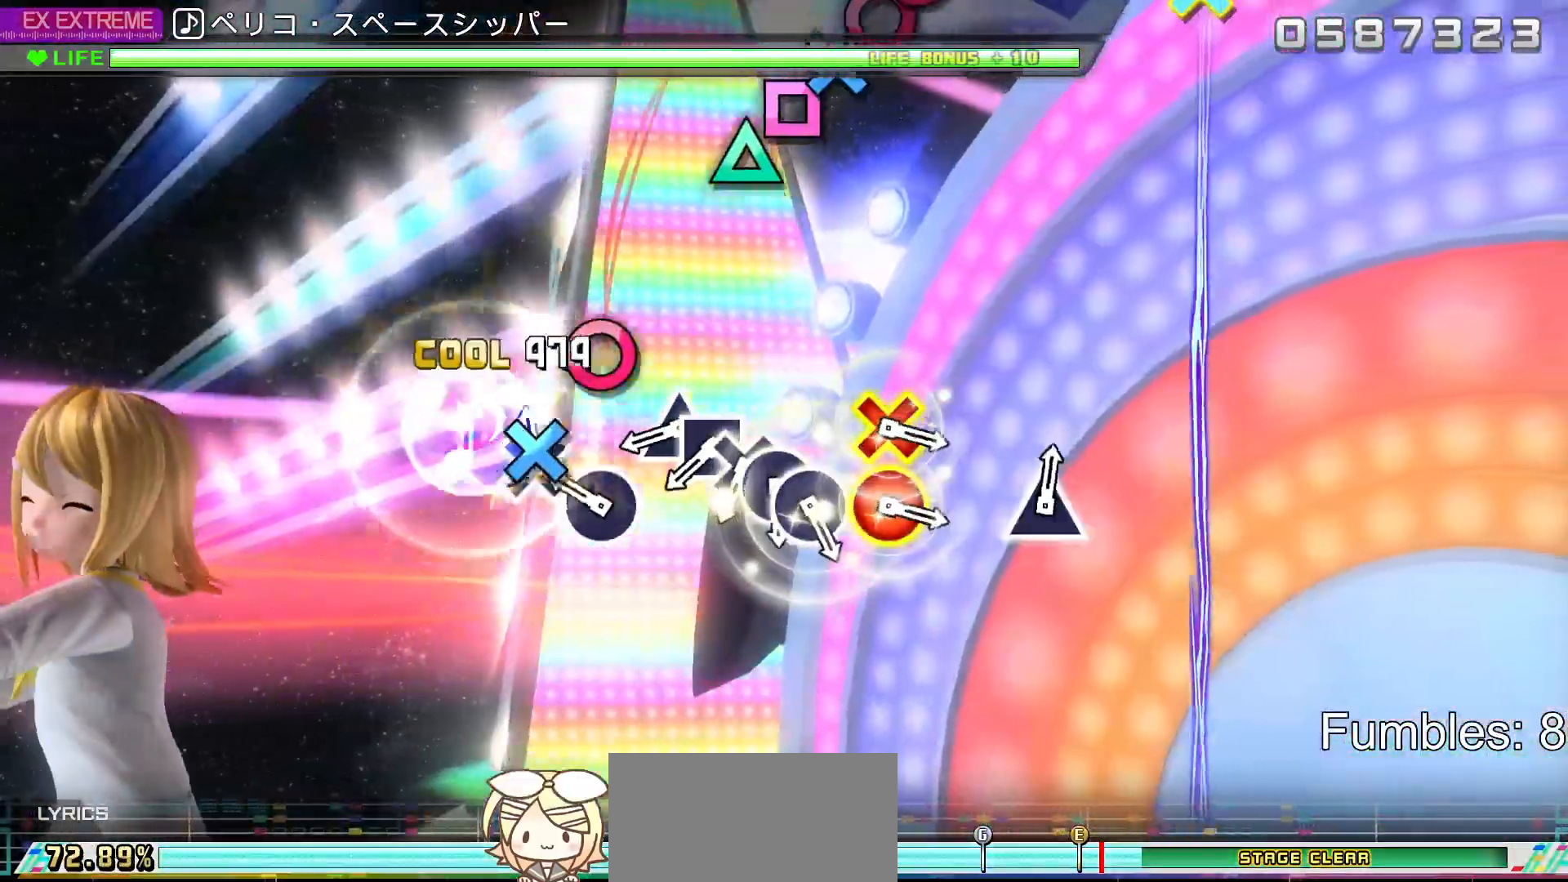
{"buttons": ["TRIANGLE"], "left_stick": "center", "right_stick": "center", "events": [[67, "CROSS", "down"], [67, "DPAD_LEFT", "up"], [150, "CROSS", "up"], [283, "CIRCLE", "down"], [350, "CIRCLE", "up"], [450, "TRIANGLE", "down"]]}
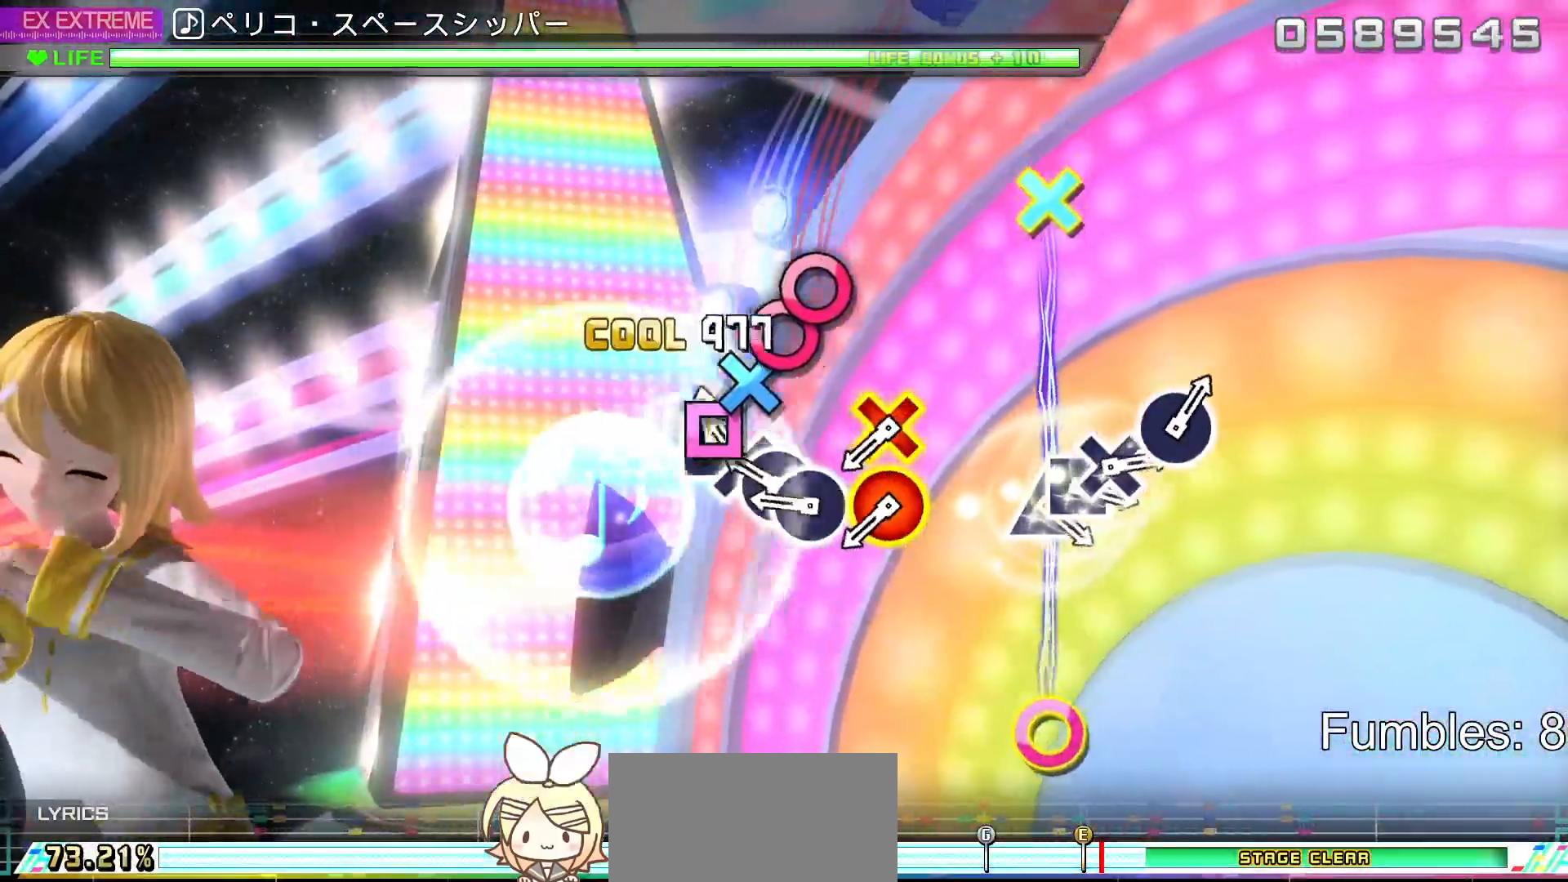
{"buttons": [], "left_stick": "center", "right_stick": "center", "events": [[50, "TRIANGLE", "up"], [67, "DPAD_LEFT", "down"], [167, "DPAD_LEFT", "up"], [183, "CROSS", "down"], [250, "DPAD_RIGHT", "down"], [267, "CROSS", "up"], [350, "CIRCLE", "down"], [367, "DPAD_RIGHT", "up"], [450, "CIRCLE", "up"]]}
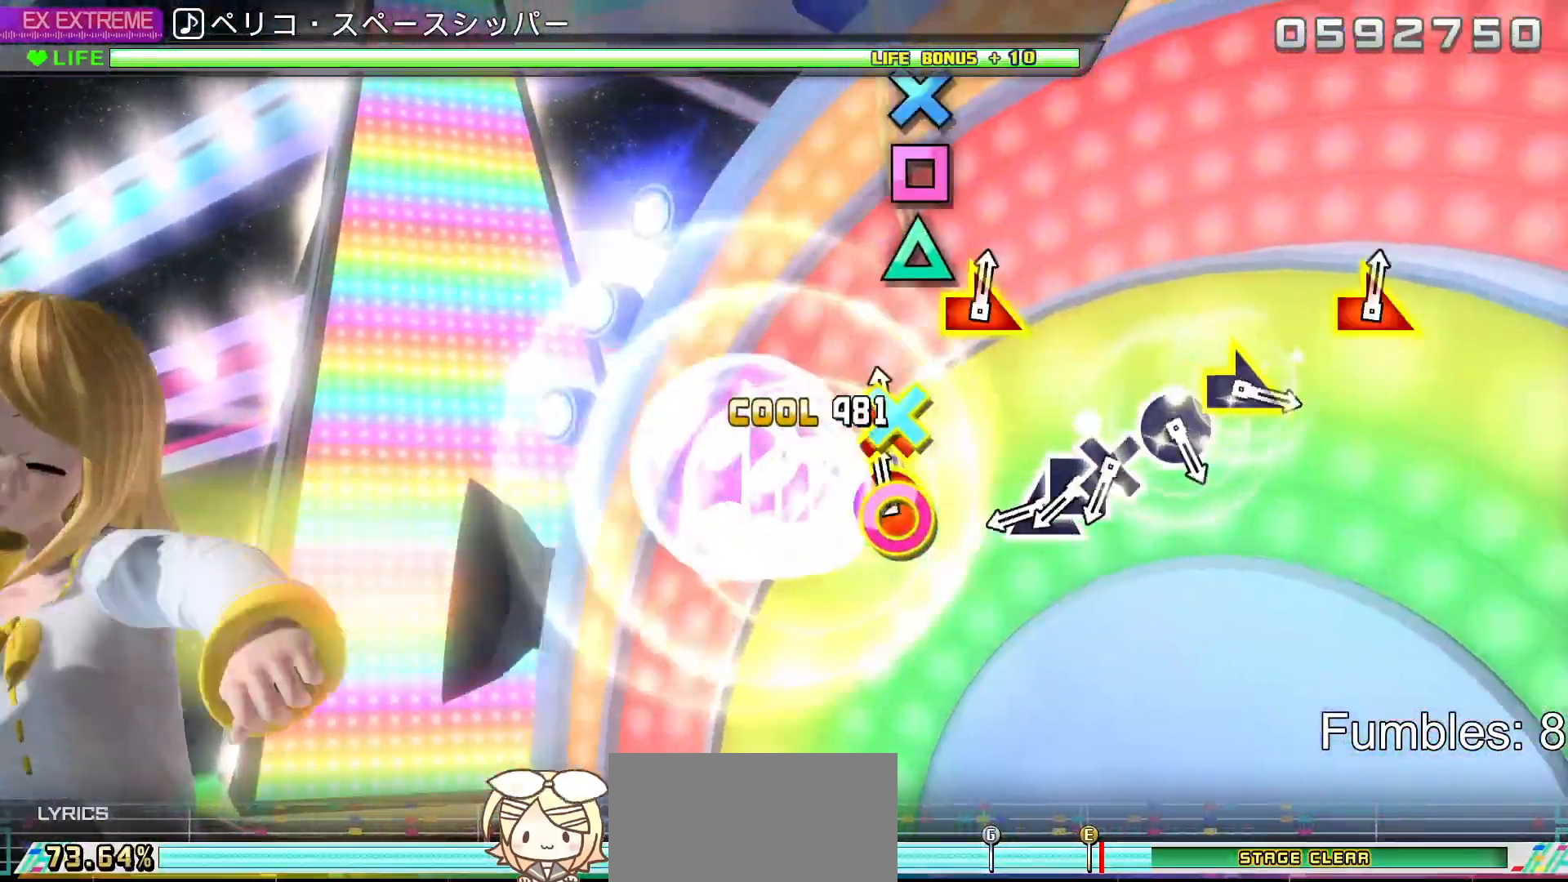
{"buttons": ["TRIANGLE"], "left_stick": "center", "right_stick": "center", "events": [[33, "CIRCLE", "down"], [33, "DPAD_DOWN", "down"], [217, "CIRCLE", "up"], [217, "DPAD_DOWN", "up"], [450, "TRIANGLE", "down"]]}
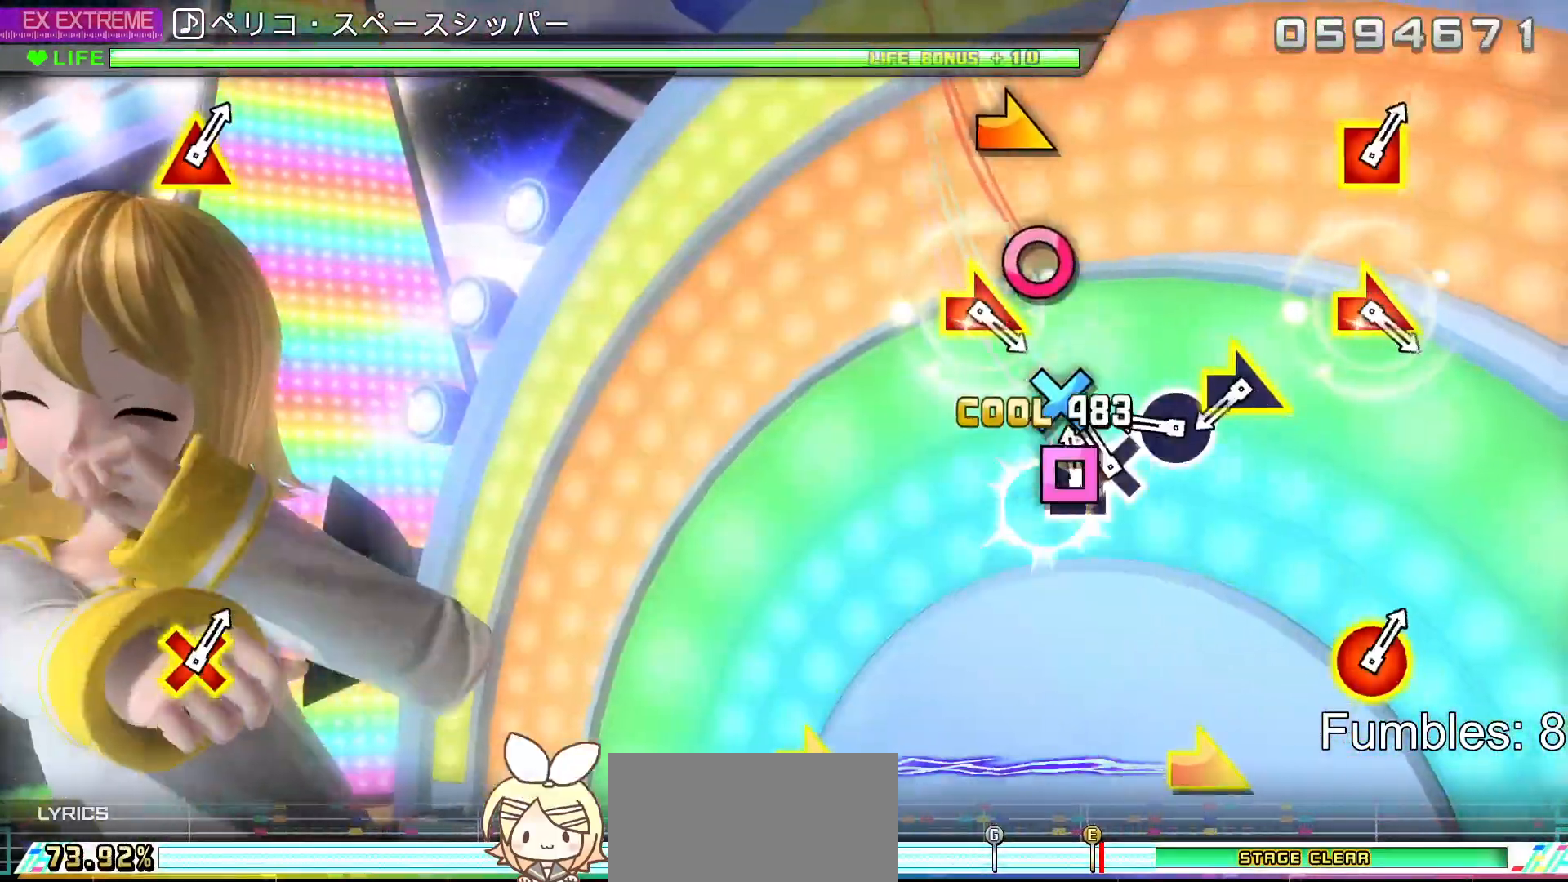
{"buttons": [], "left_stick": "center", "right_stick": "center", "events": [[33, "TRIANGLE", "up"], [67, "DPAD_LEFT", "down"], [167, "CROSS", "down"], [183, "DPAD_LEFT", "up"], [250, "CROSS", "up"], [333, "CIRCLE", "down"], [467, "CIRCLE", "up"]]}
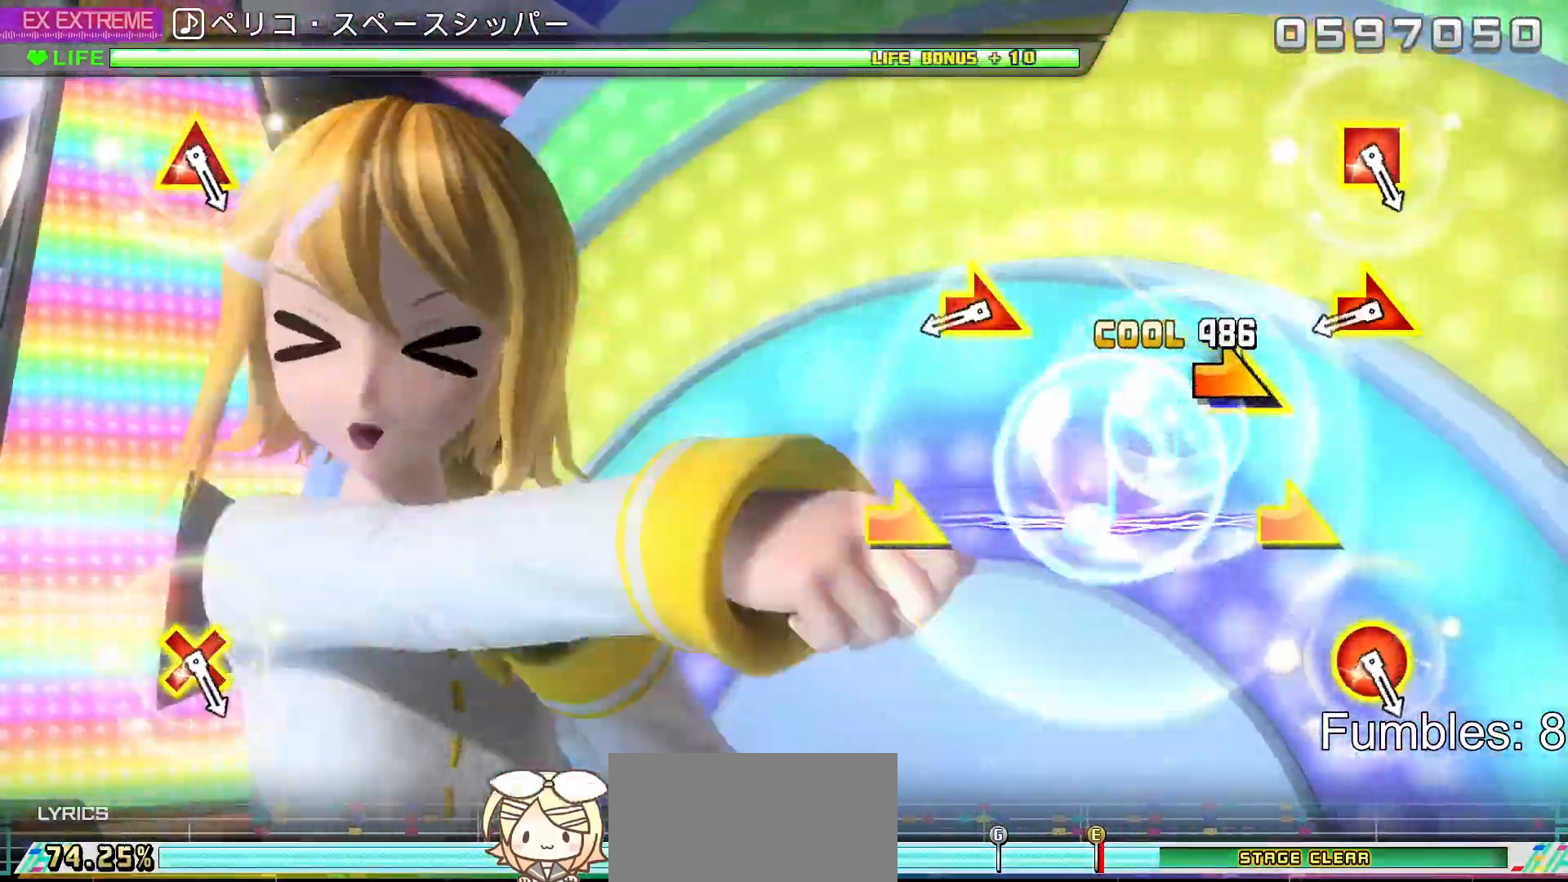
{"buttons": [], "left_stick": "right", "right_stick": "right", "events": [[17, "left_stick", "right"], [183, "left_stick", "center"], [417, "left_stick", "right"], [417, "right_stick", "right"]]}
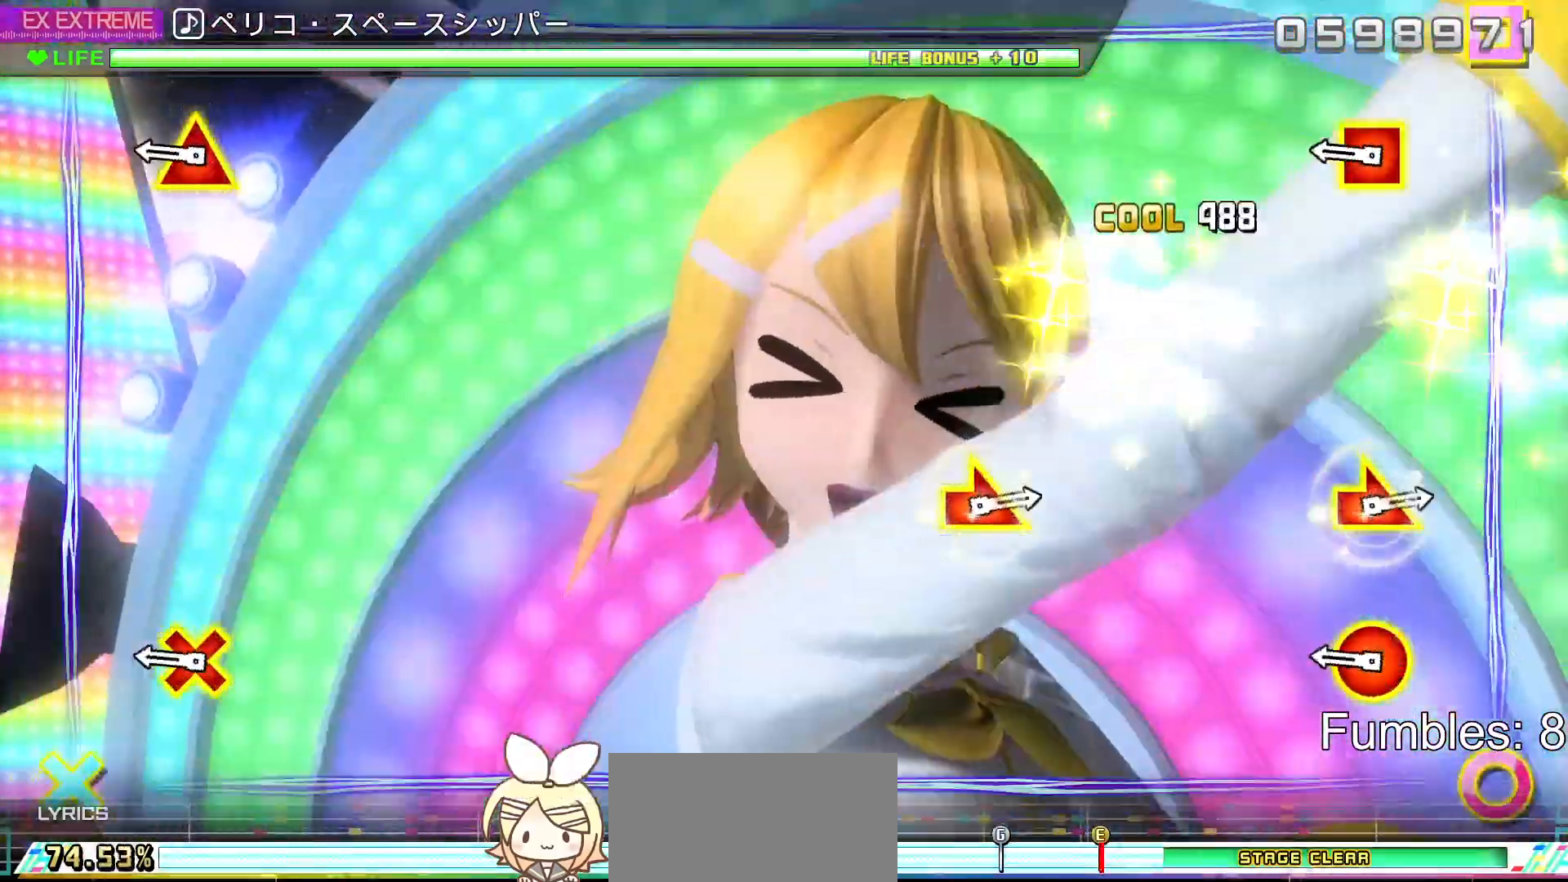
{"buttons": ["R2"], "left_stick": "center", "right_stick": "center", "events": [[100, "right_stick", "center"], [133, "left_stick", "center"], [333, "R2", "down"]]}